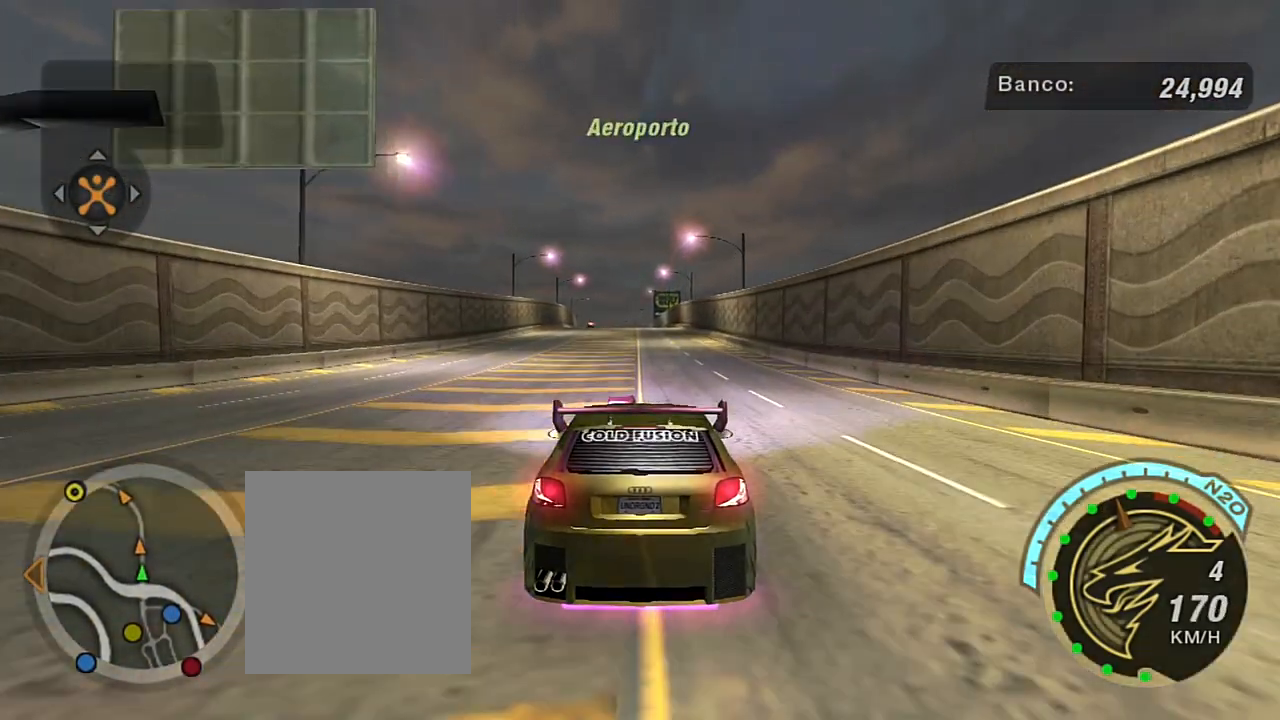
Gameplay with a controller (Xbox layout); each line is a JSON object with the inputs held at the frame after it. "events" lists button and stick changes between this image and that frame as [ms after this image, input, new state], when the widget could be followed in between. Not read: L3.
{"buttons": [], "left_stick": "center", "right_stick": "center", "events": [[134, "R2", "up"], [267, "SELECT", "down"], [401, "SELECT", "up"]]}
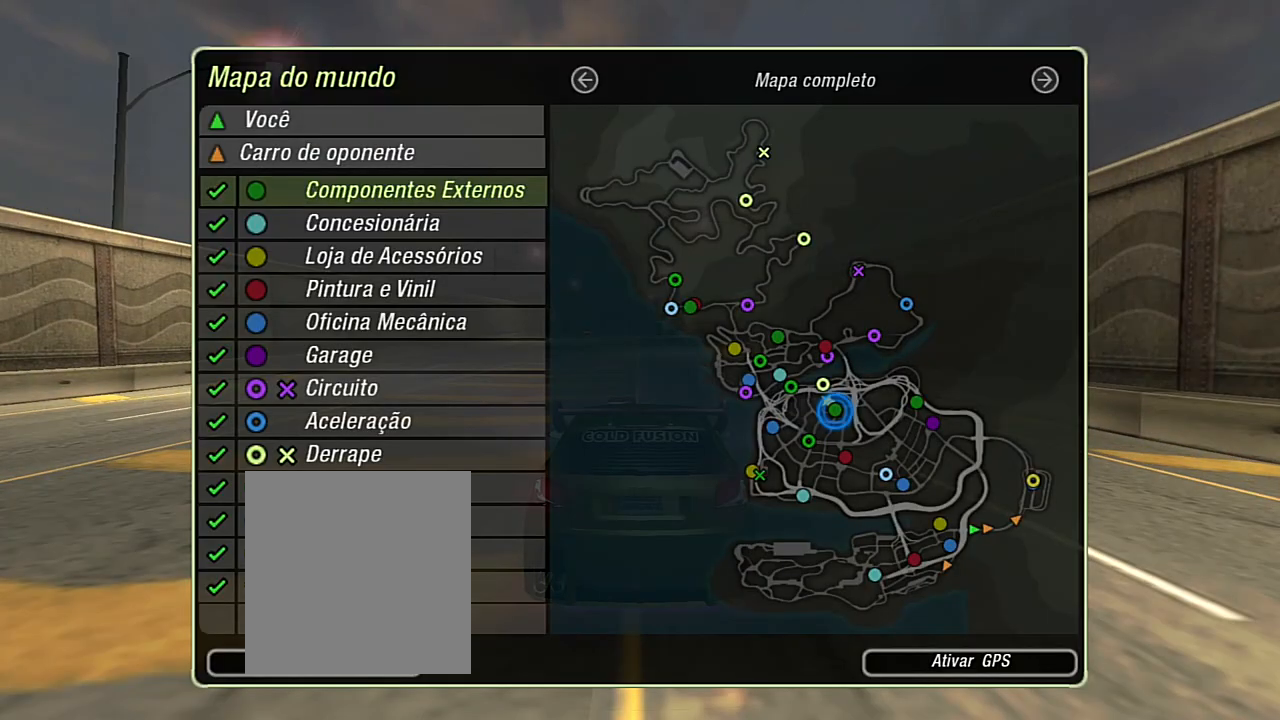
{"buttons": [], "left_stick": "center", "right_stick": "center", "events": []}
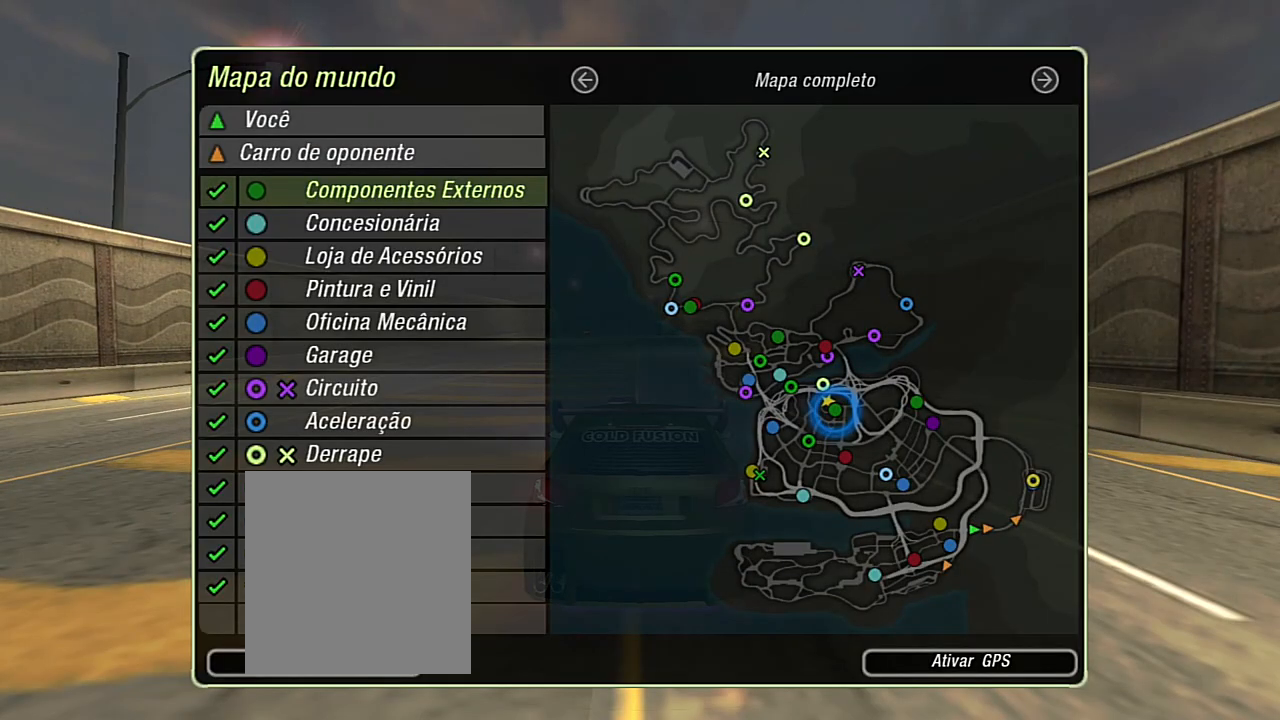
{"buttons": [], "left_stick": "center", "right_stick": "center", "events": []}
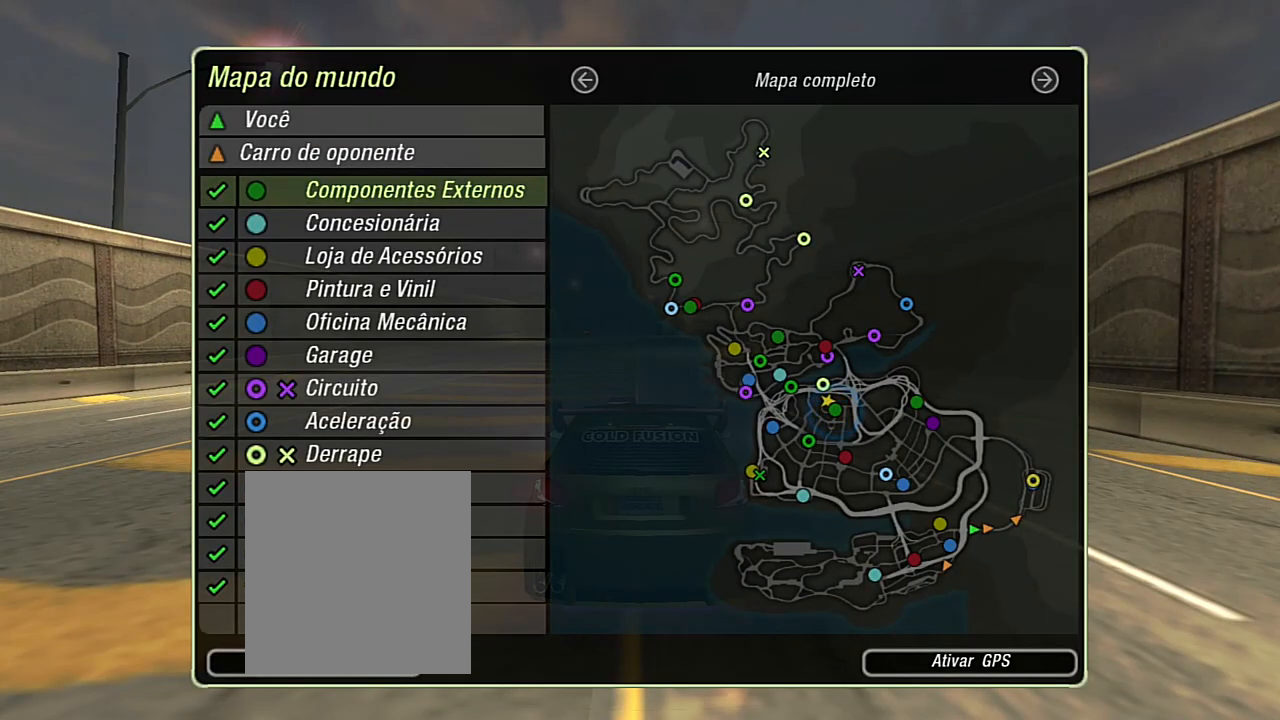
{"buttons": [], "left_stick": "center", "right_stick": "center", "events": []}
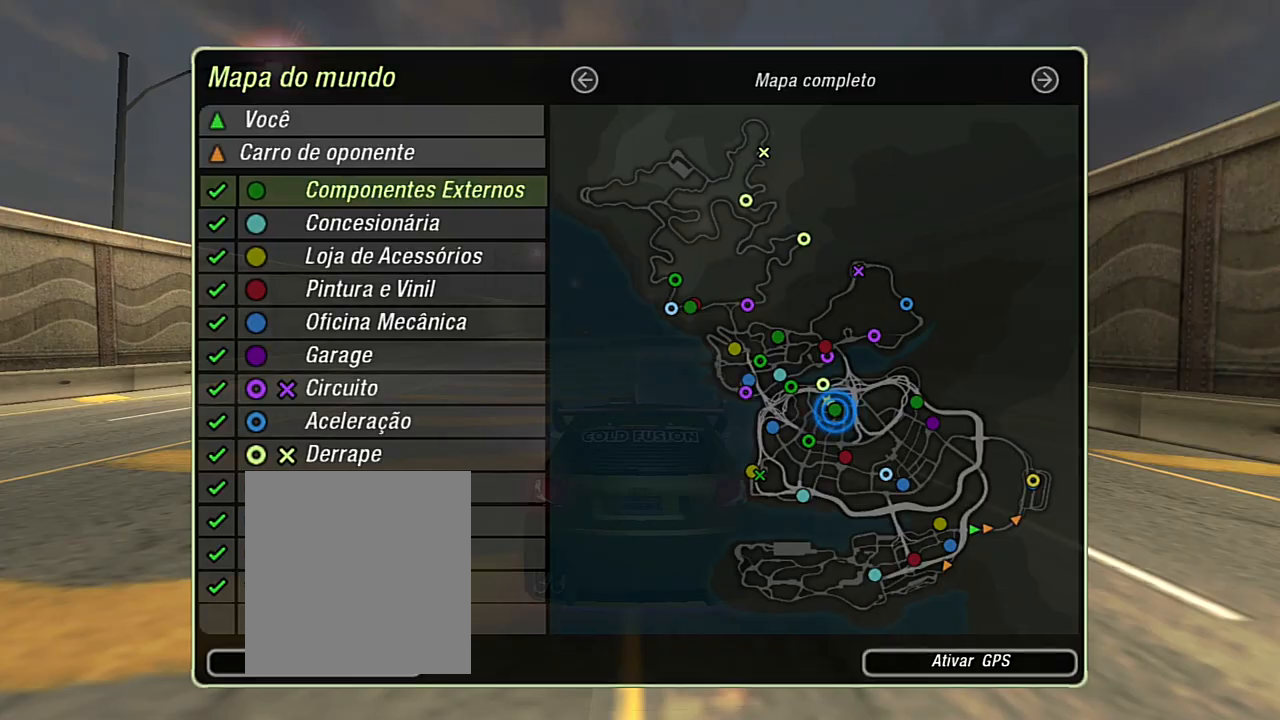
{"buttons": ["R2"], "left_stick": "center", "right_stick": "center", "events": [[34, "B", "down"], [101, "B", "up"], [234, "R2", "down"]]}
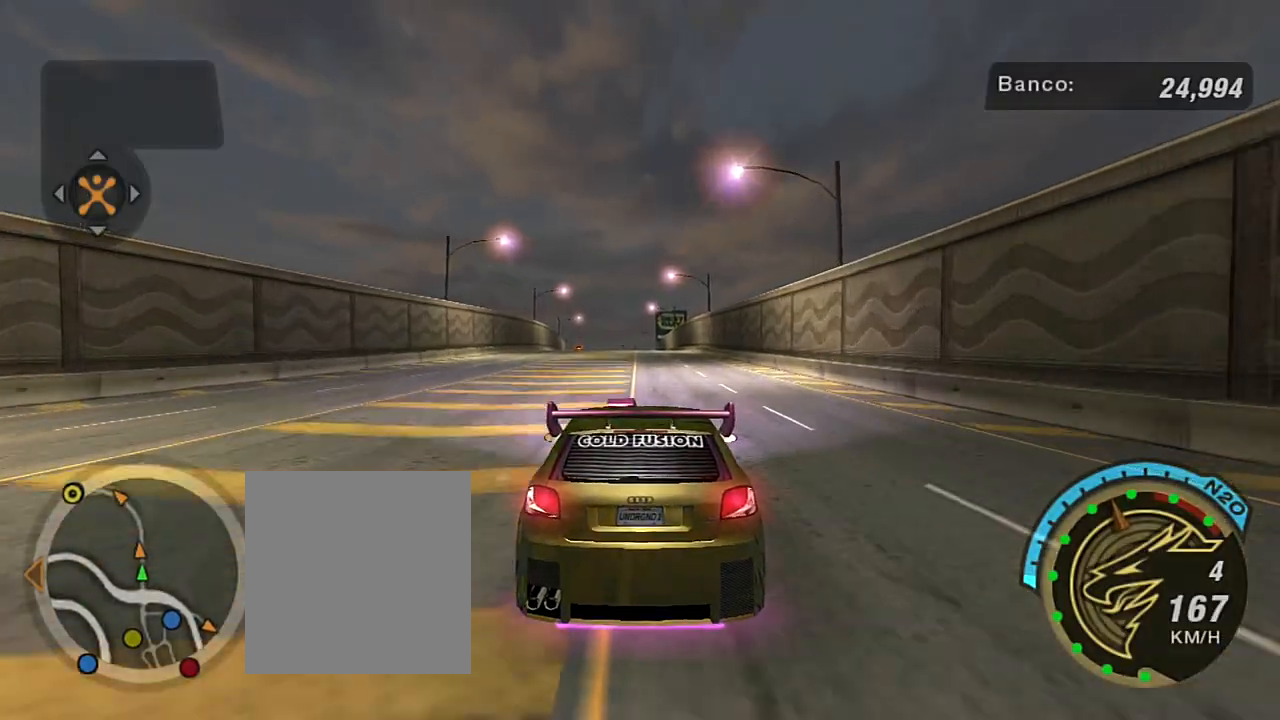
{"buttons": ["R2"], "left_stick": "up-left", "right_stick": "center", "events": [[434, "left_stick", "up-left"]]}
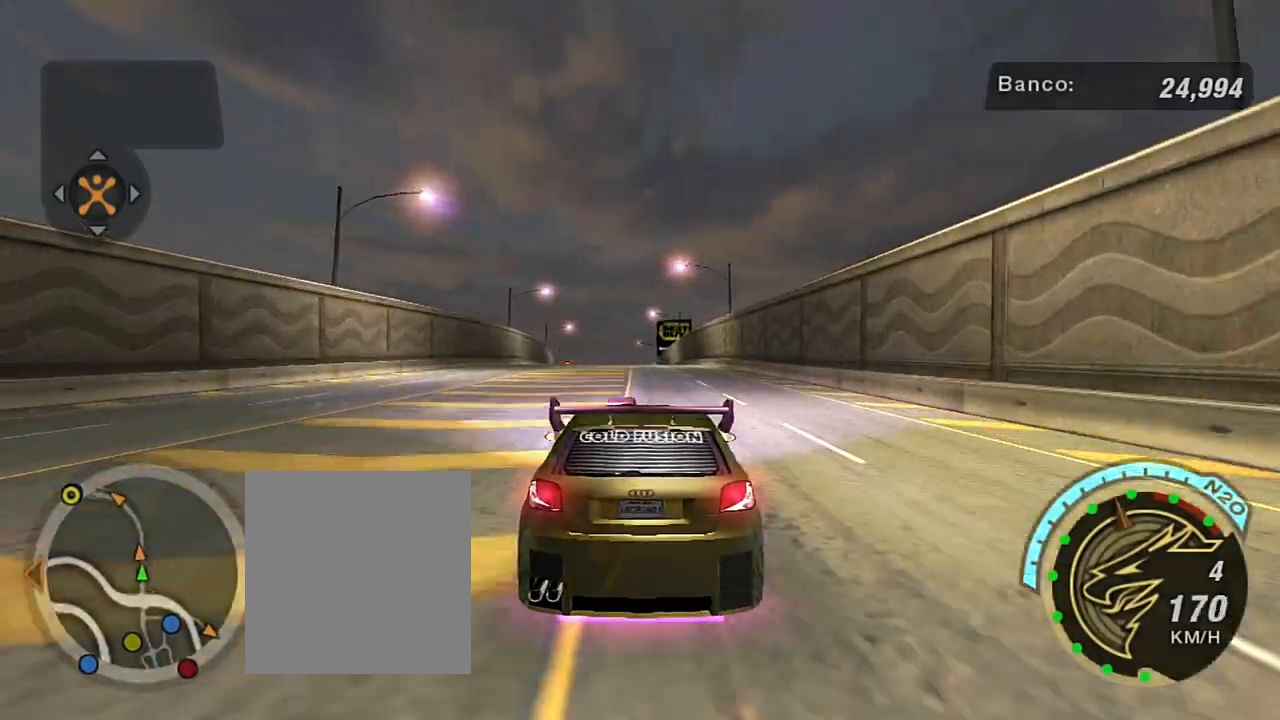
{"buttons": ["R2"], "left_stick": "up-left", "right_stick": "center", "events": [[101, "left_stick", "center"], [501, "left_stick", "up-left"]]}
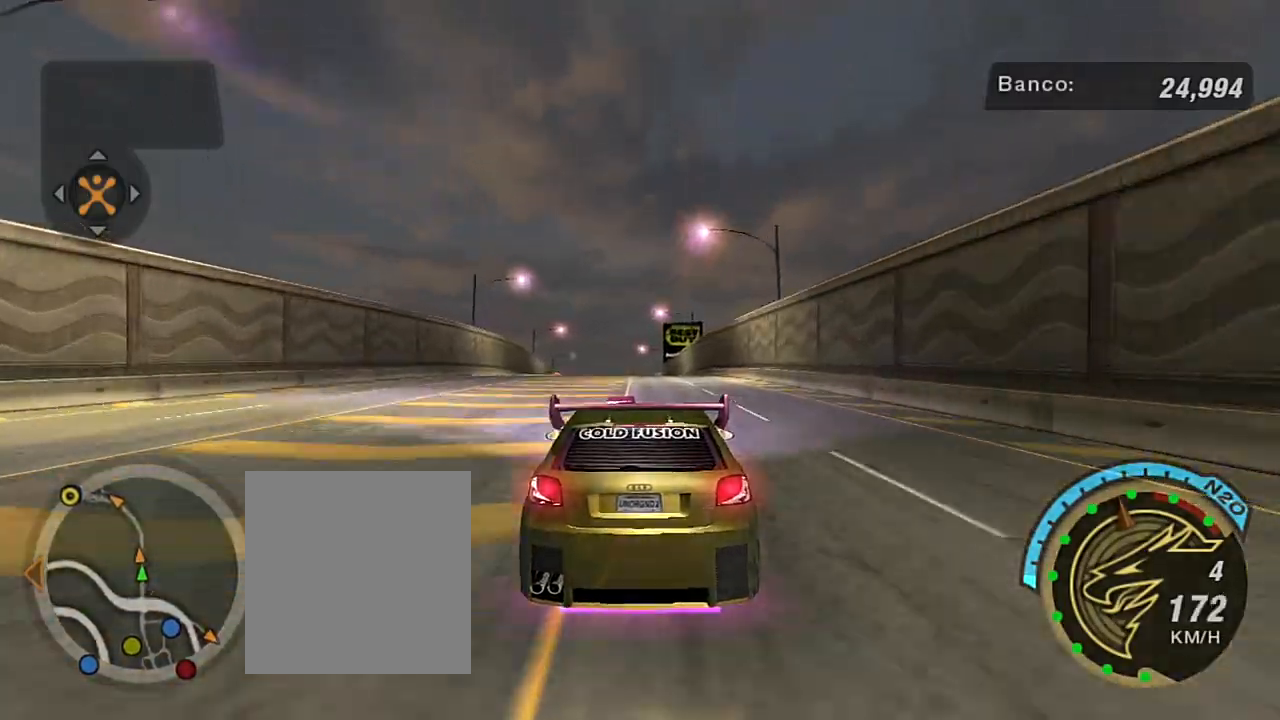
{"buttons": ["R2"], "left_stick": "center", "right_stick": "center", "events": [[67, "left_stick", "center"]]}
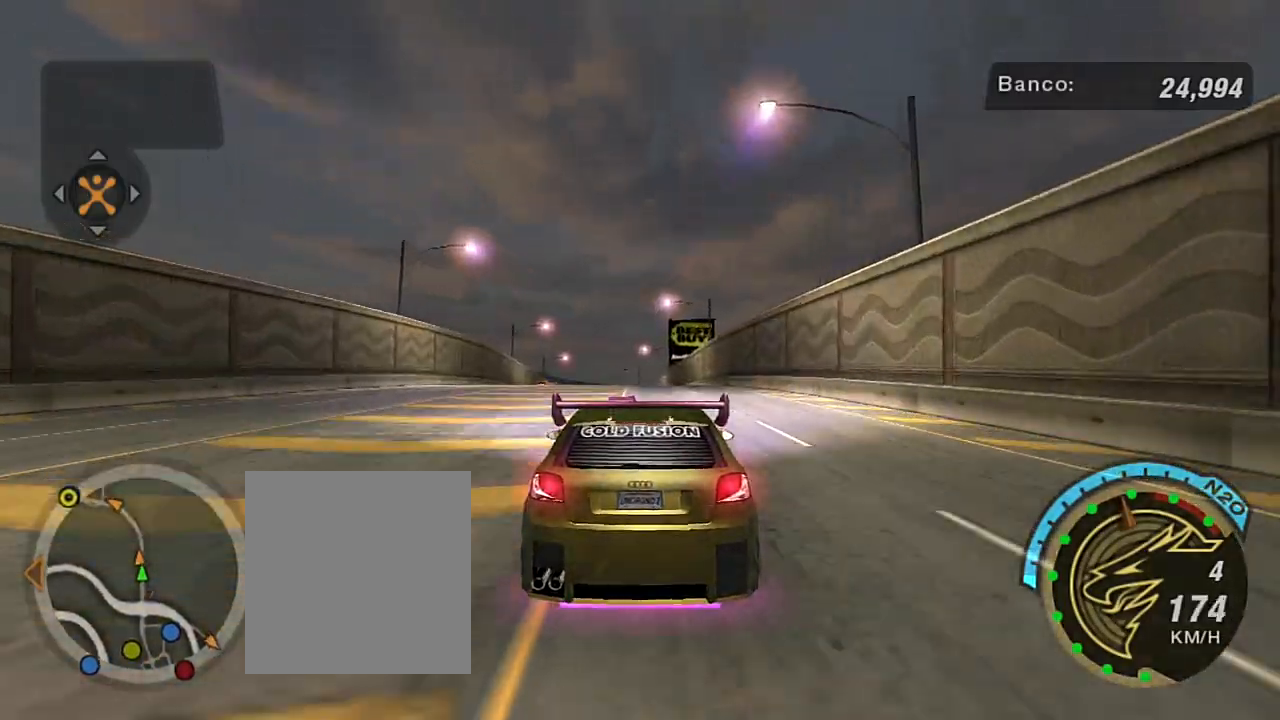
{"buttons": ["R2"], "left_stick": "center", "right_stick": "center", "events": [[368, "left_stick", "up-left"], [468, "left_stick", "center"]]}
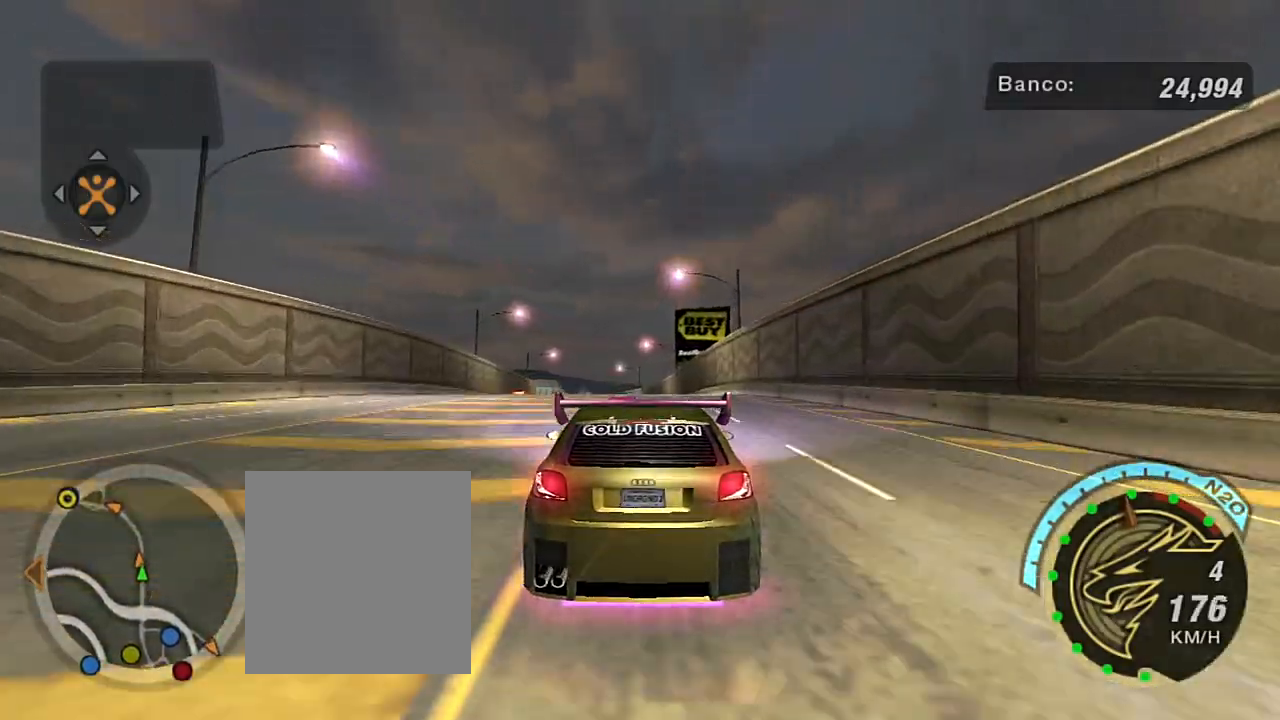
{"buttons": ["X", "R2"], "left_stick": "center", "right_stick": "center", "events": [[100, "X", "down"]]}
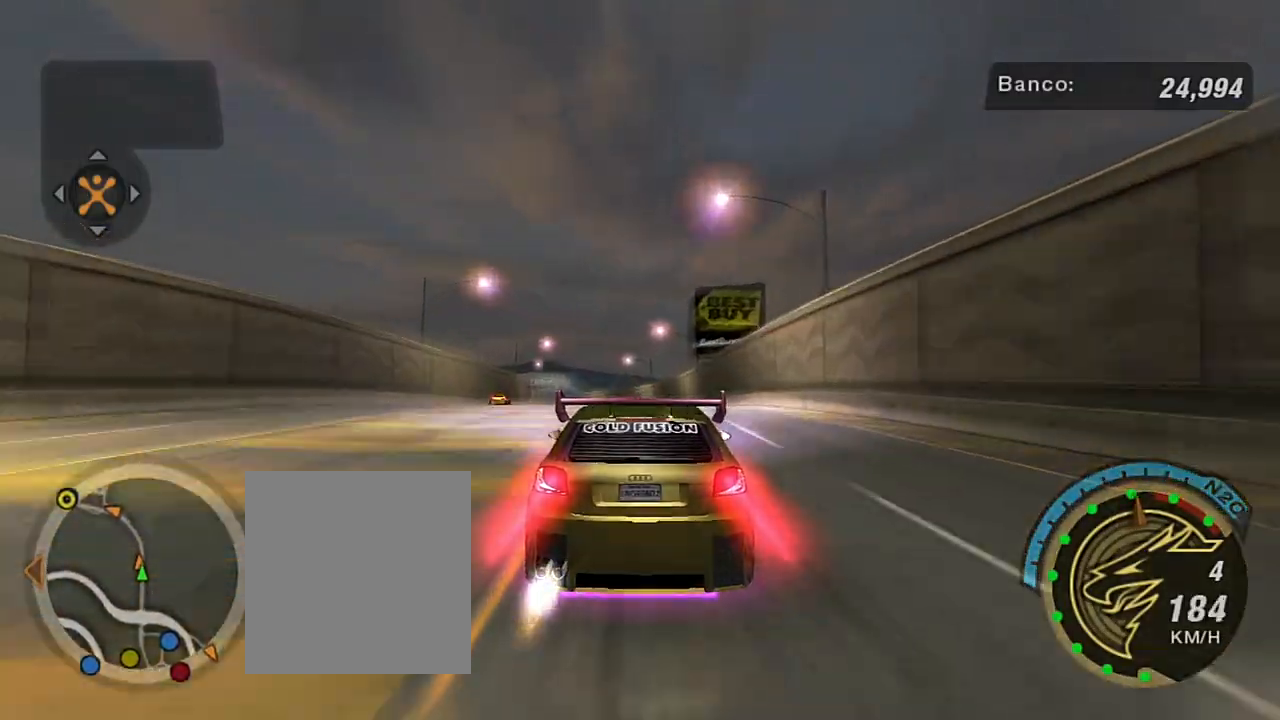
{"buttons": ["X", "R2"], "left_stick": "up-left", "right_stick": "center", "events": [[434, "left_stick", "up-left"]]}
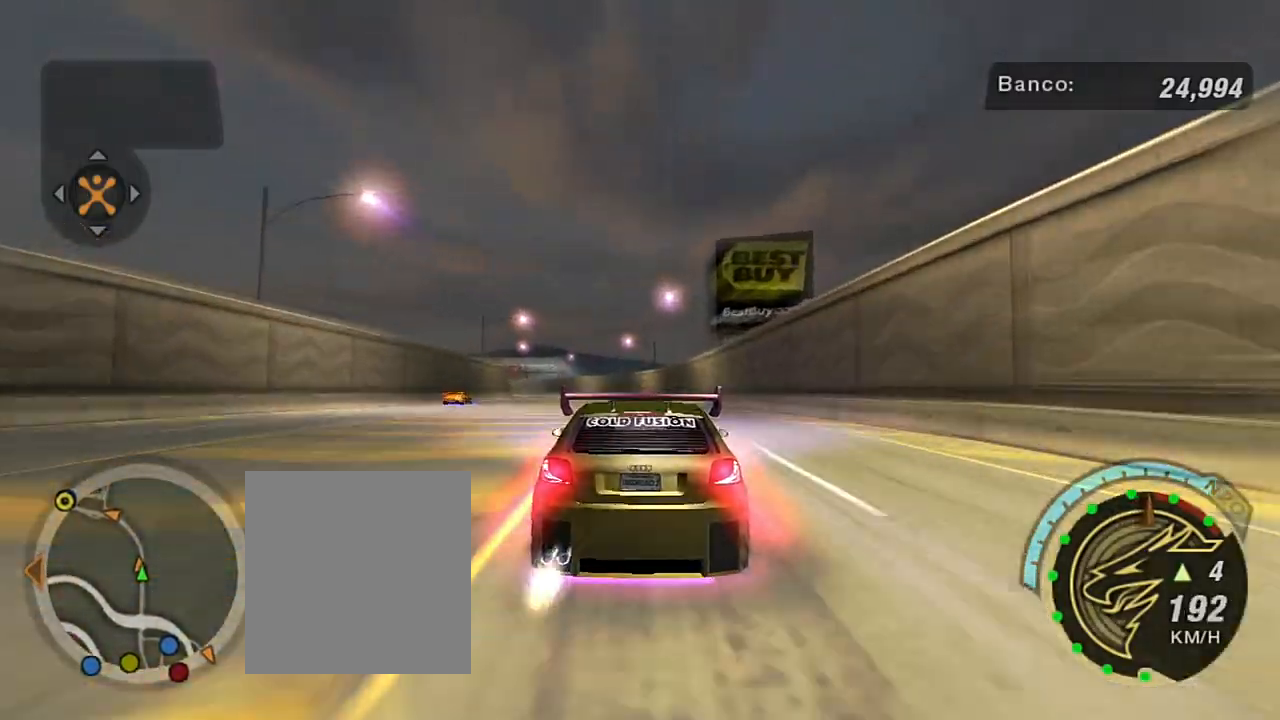
{"buttons": ["R2"], "left_stick": "center", "right_stick": "center", "events": [[234, "X", "up"], [234, "left_stick", "center"], [334, "R1", "down"], [400, "R1", "up"]]}
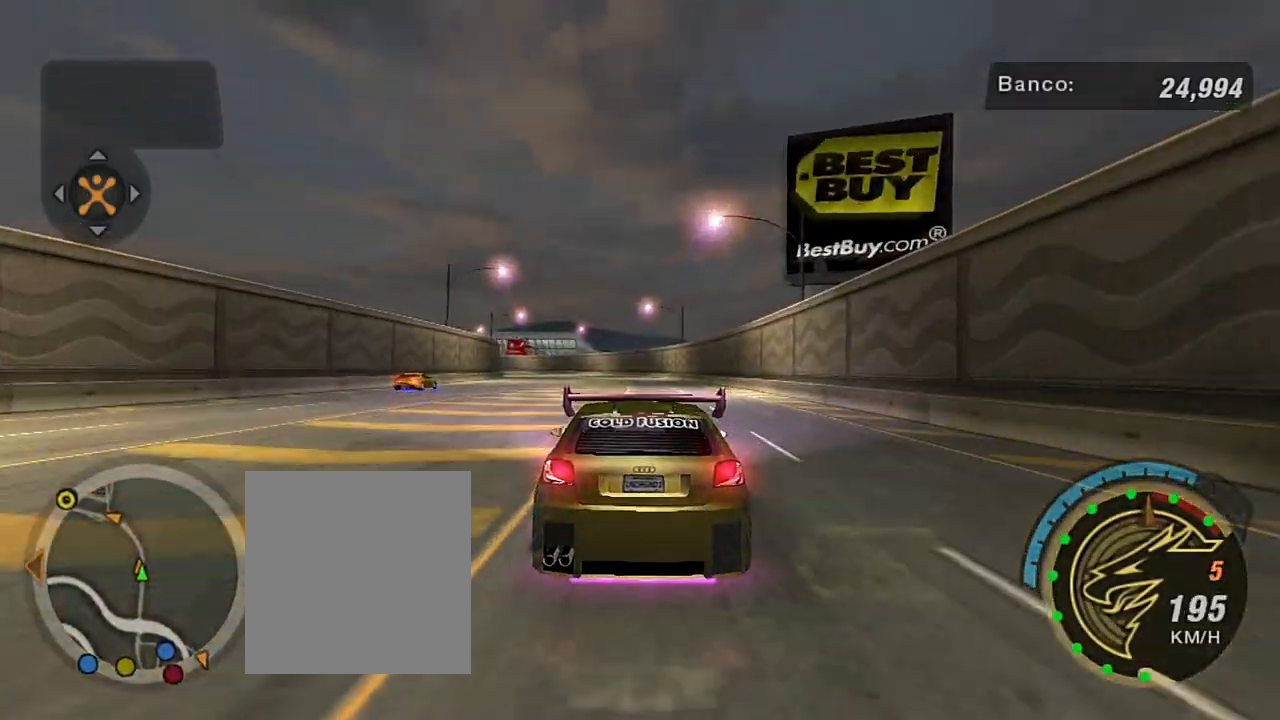
{"buttons": ["R2"], "left_stick": "center", "right_stick": "center", "events": [[134, "left_stick", "up-left"], [201, "left_stick", "up"], [301, "left_stick", "center"]]}
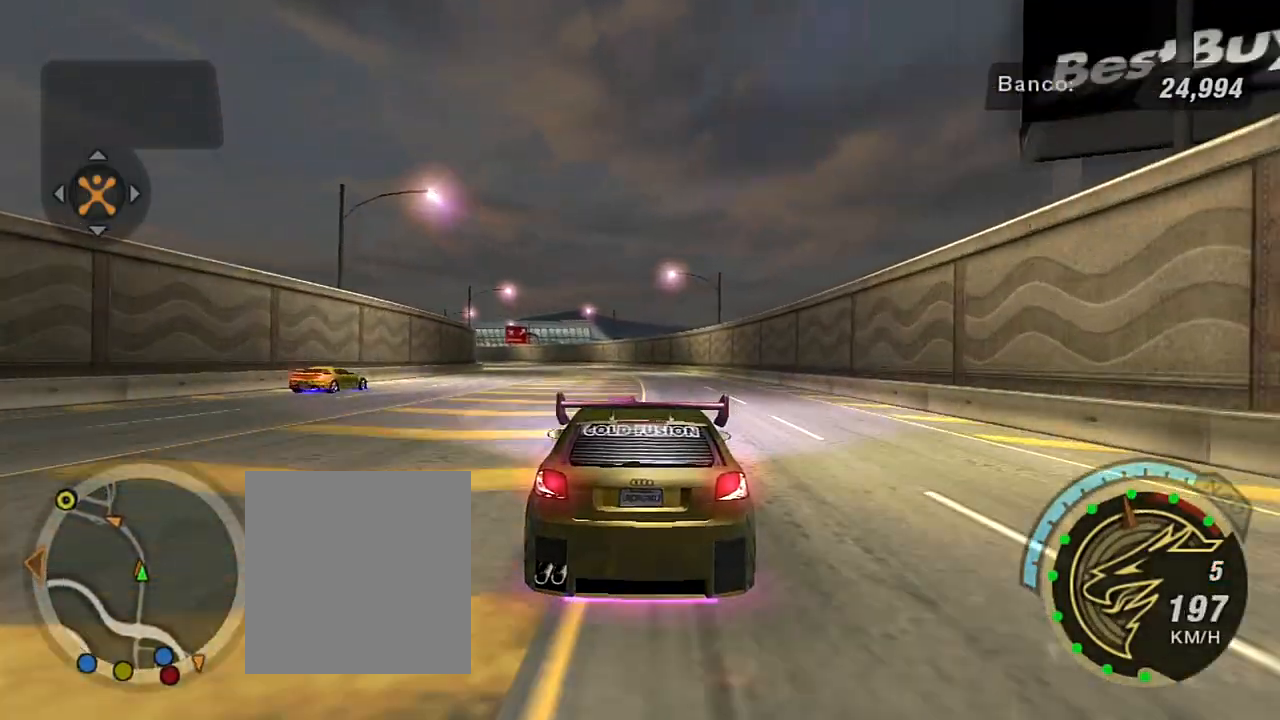
{"buttons": ["R2"], "left_stick": "center", "right_stick": "center", "events": [[33, "left_stick", "up-left"], [267, "left_stick", "center"]]}
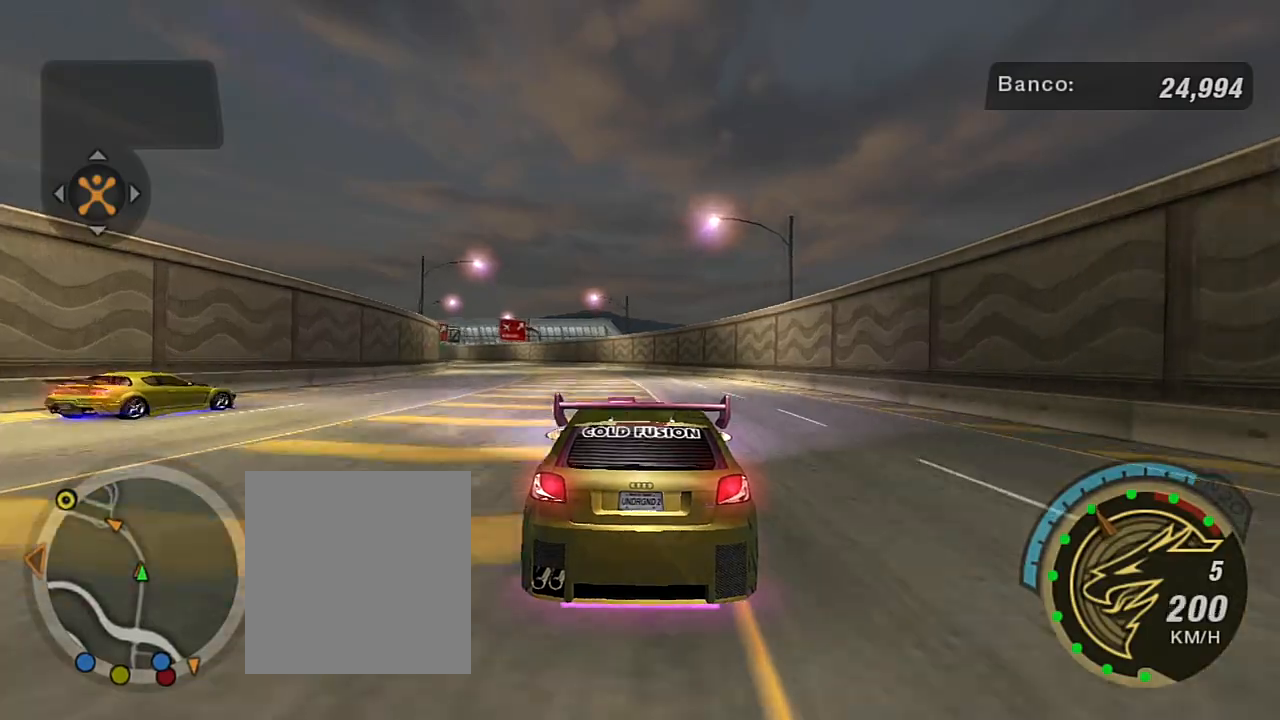
{"buttons": ["R2"], "left_stick": "left", "right_stick": "center", "events": [[67, "left_stick", "left"], [201, "left_stick", "center"], [367, "left_stick", "left"]]}
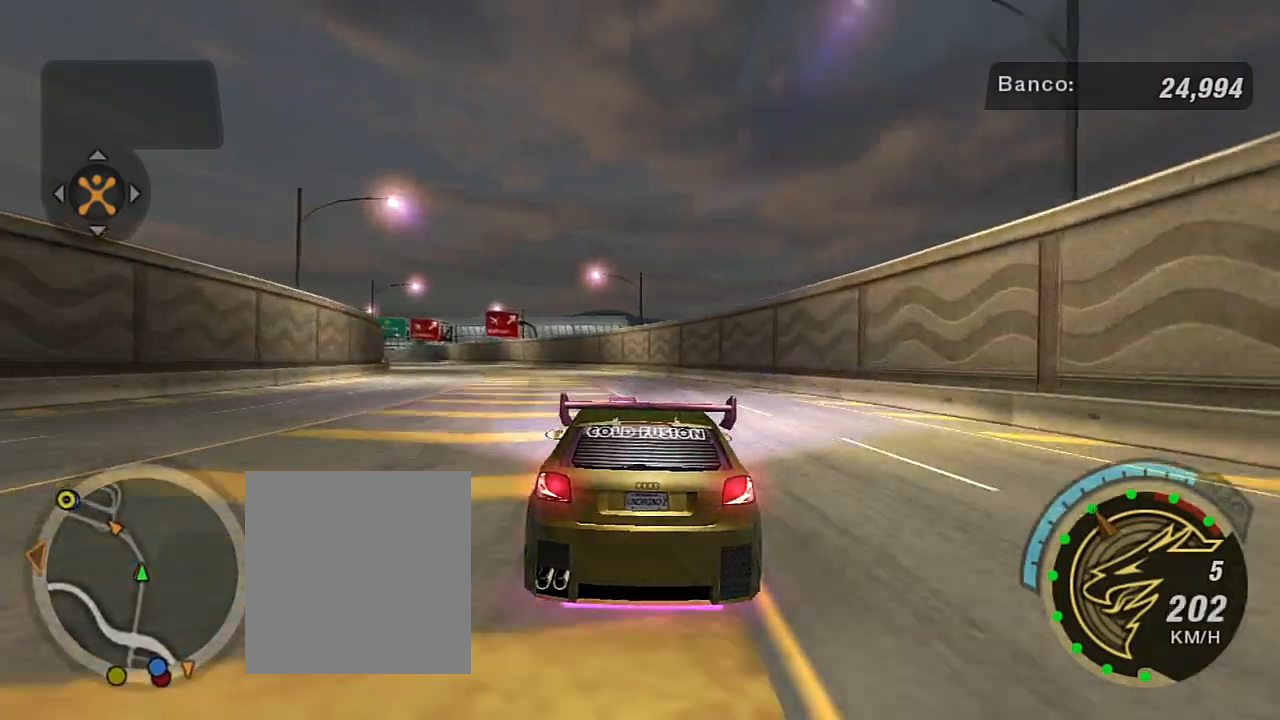
{"buttons": ["R2"], "left_stick": "center", "right_stick": "center", "events": [[67, "left_stick", "center"], [167, "left_stick", "left"], [500, "left_stick", "center"]]}
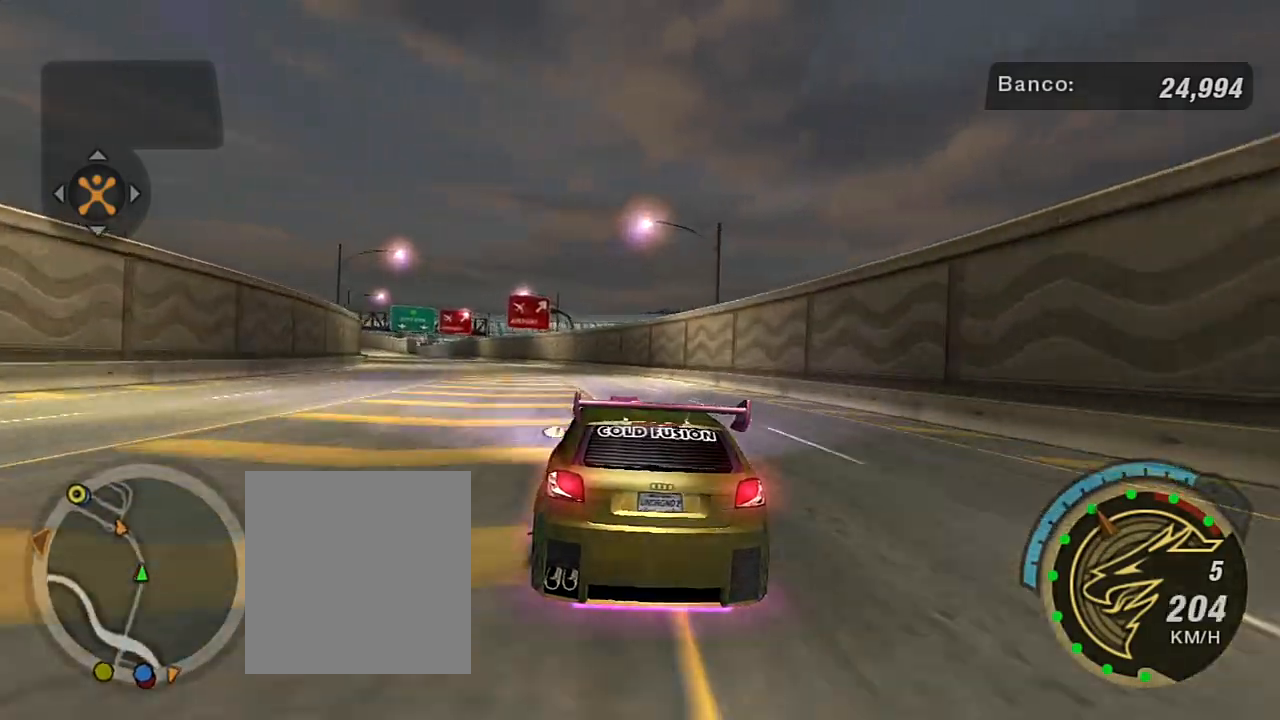
{"buttons": ["X", "R2"], "left_stick": "left", "right_stick": "center", "events": [[101, "left_stick", "left"], [234, "X", "down"], [234, "left_stick", "center"], [334, "left_stick", "left"]]}
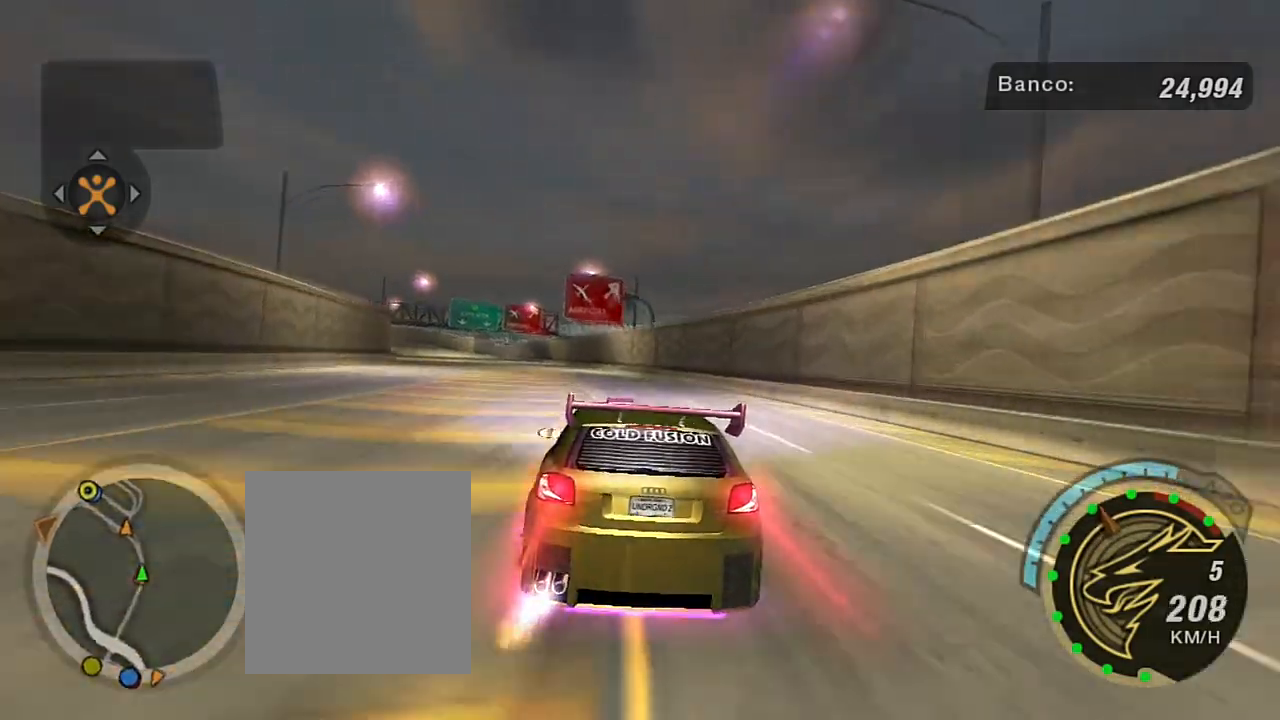
{"buttons": ["X", "R2"], "left_stick": "left", "right_stick": "center", "events": [[133, "left_stick", "center"], [334, "left_stick", "left"]]}
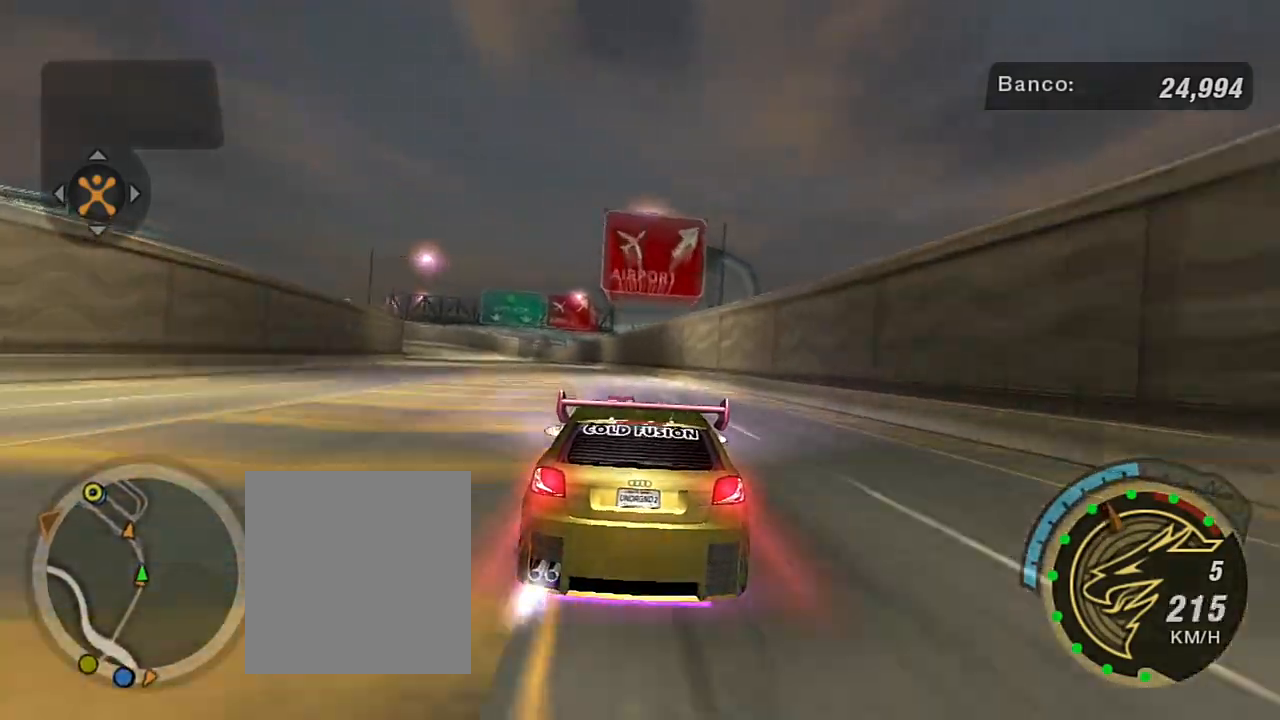
{"buttons": ["X", "R2"], "left_stick": "up-left", "right_stick": "center", "events": [[34, "left_stick", "up-left"]]}
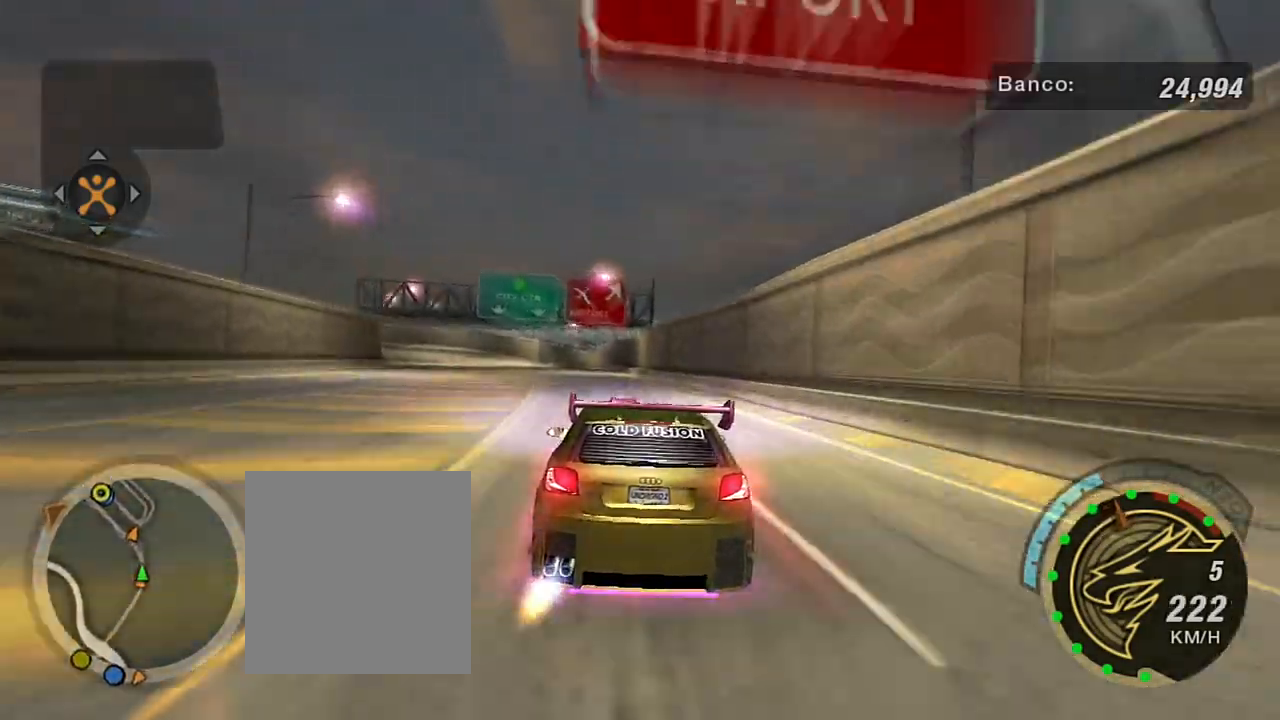
{"buttons": ["R2"], "left_stick": "center", "right_stick": "center", "events": [[267, "left_stick", "center"], [467, "X", "up"]]}
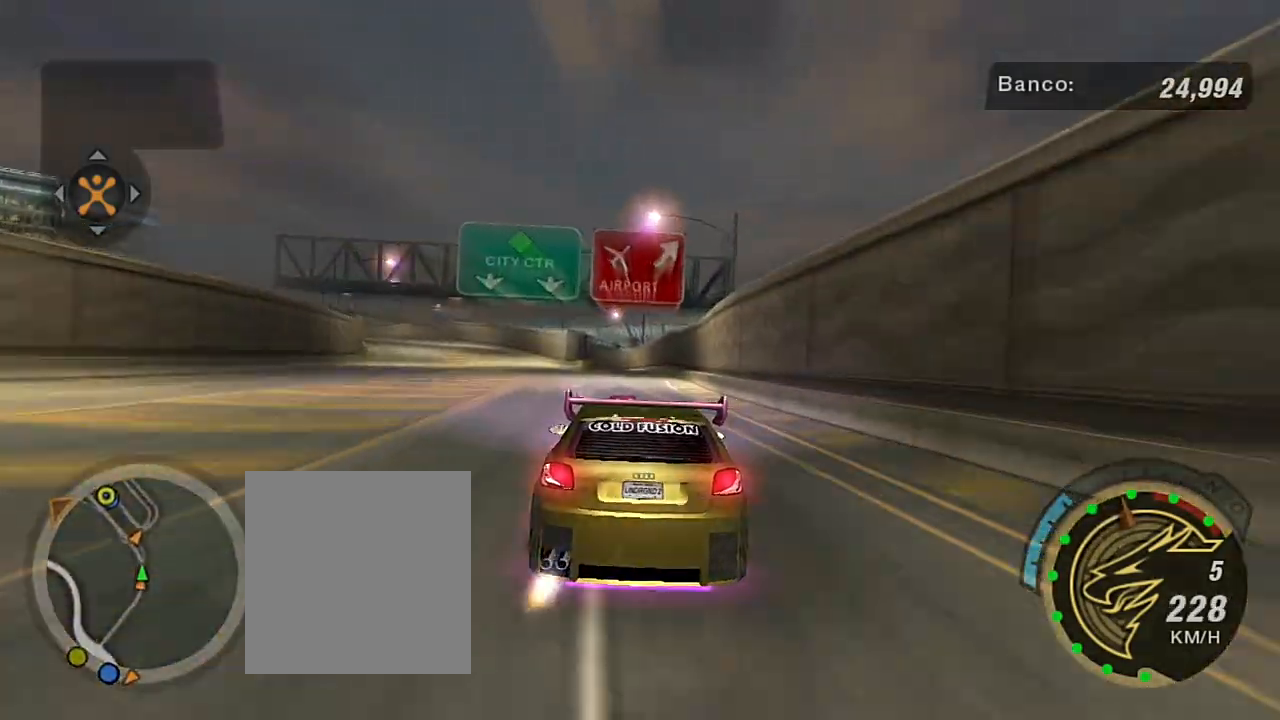
{"buttons": ["R2"], "left_stick": "center", "right_stick": "center", "events": []}
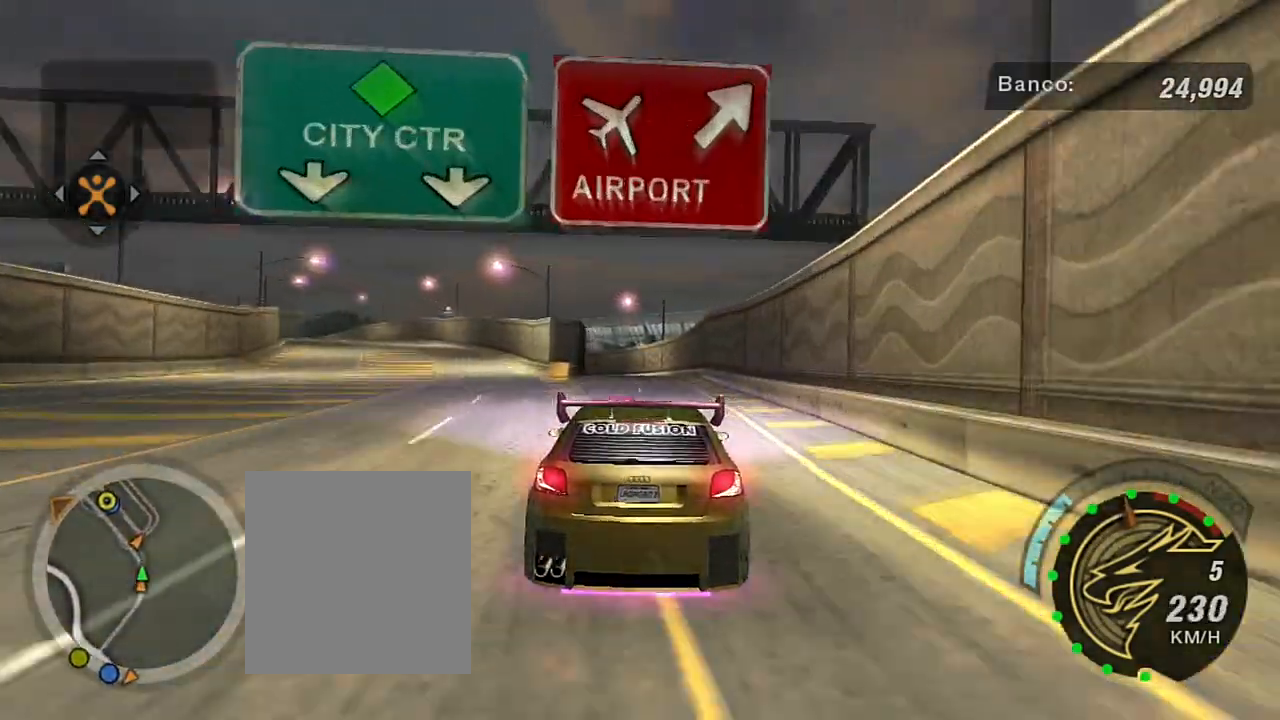
{"buttons": ["L2"], "left_stick": "center", "right_stick": "center", "events": [[200, "R2", "up"], [267, "L2", "down"]]}
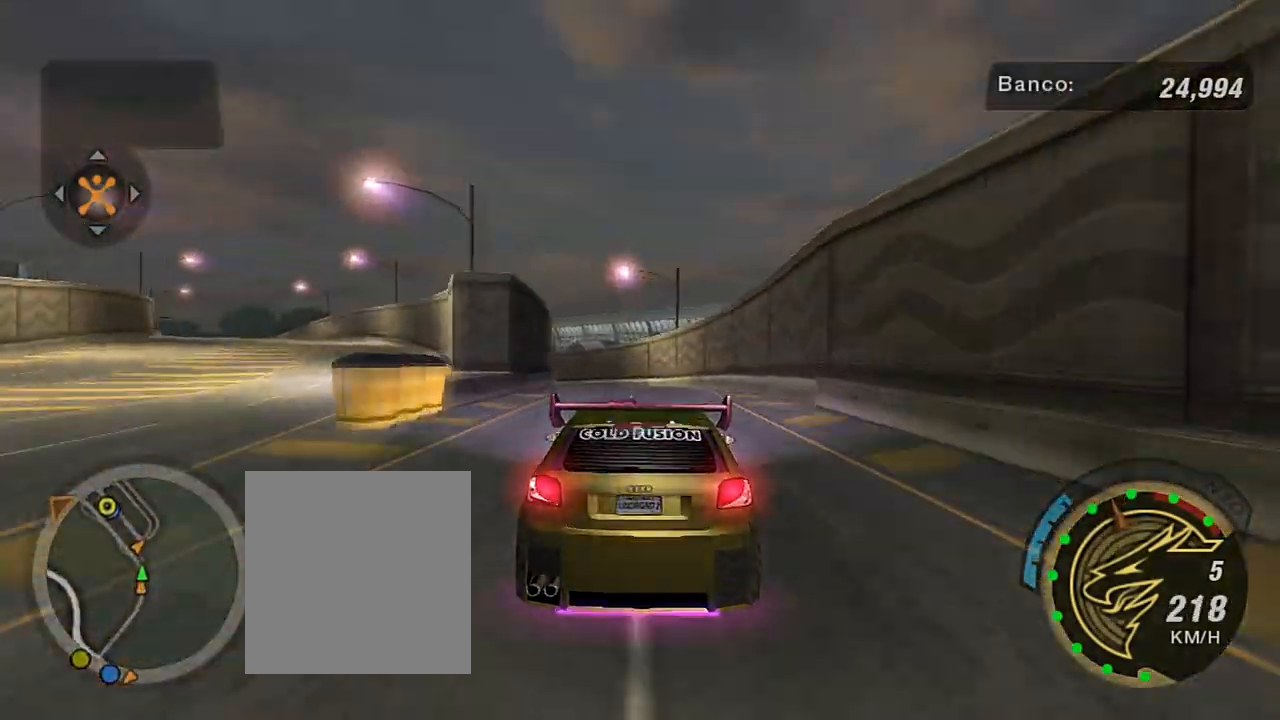
{"buttons": ["L2"], "left_stick": "left", "right_stick": "center", "events": [[334, "left_stick", "left"]]}
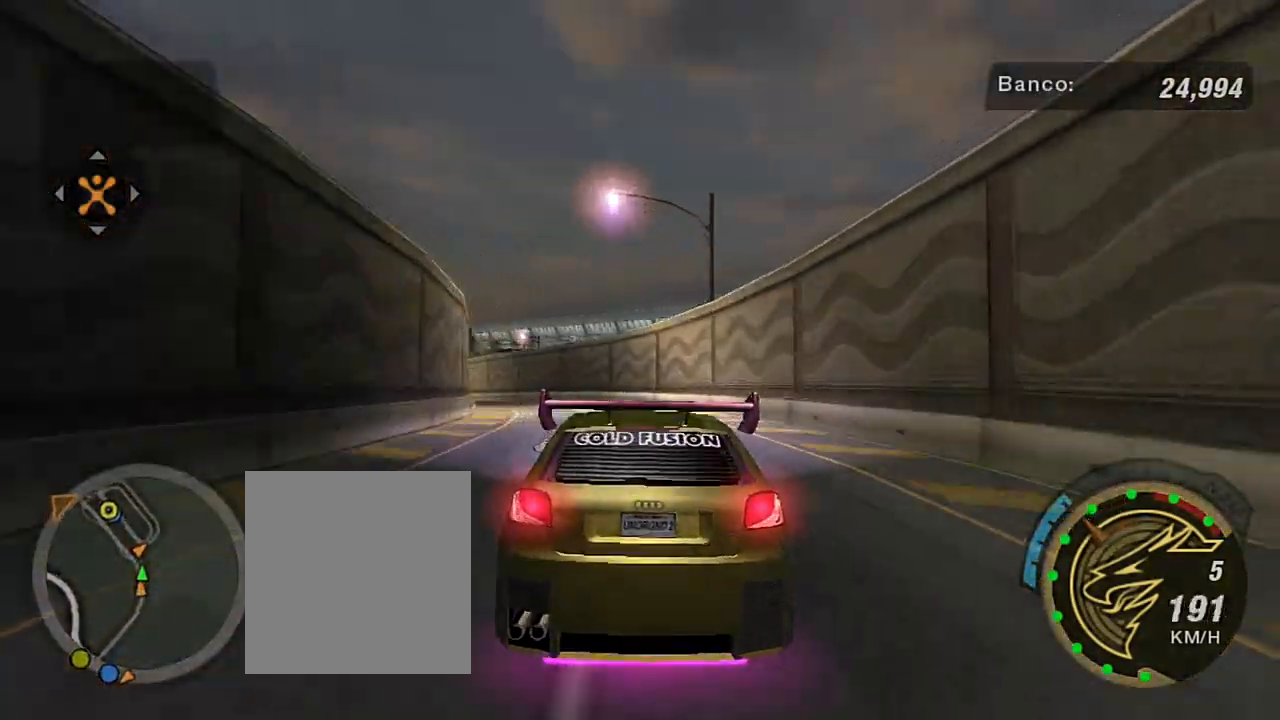
{"buttons": [], "left_stick": "left", "right_stick": "center", "events": [[100, "left_stick", "center"], [367, "left_stick", "left"], [500, "L2", "up"]]}
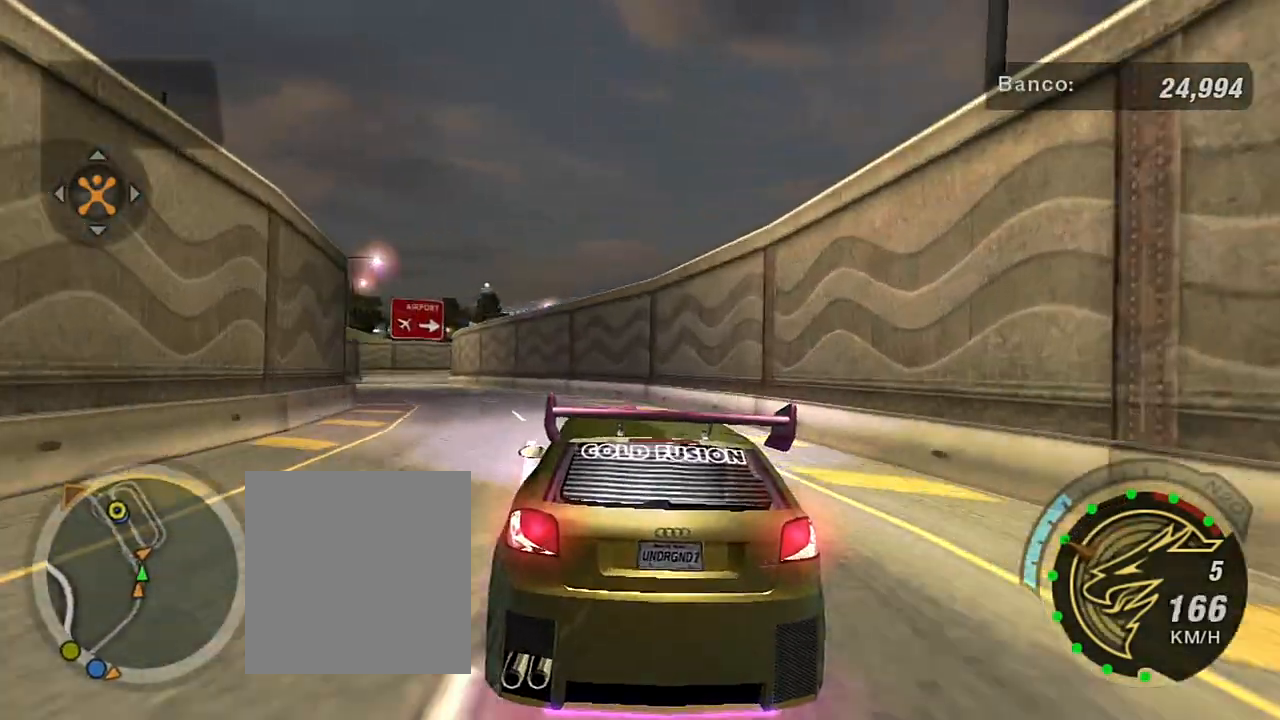
{"buttons": [], "left_stick": "left", "right_stick": "center", "events": [[234, "L2", "down"], [501, "L2", "up"]]}
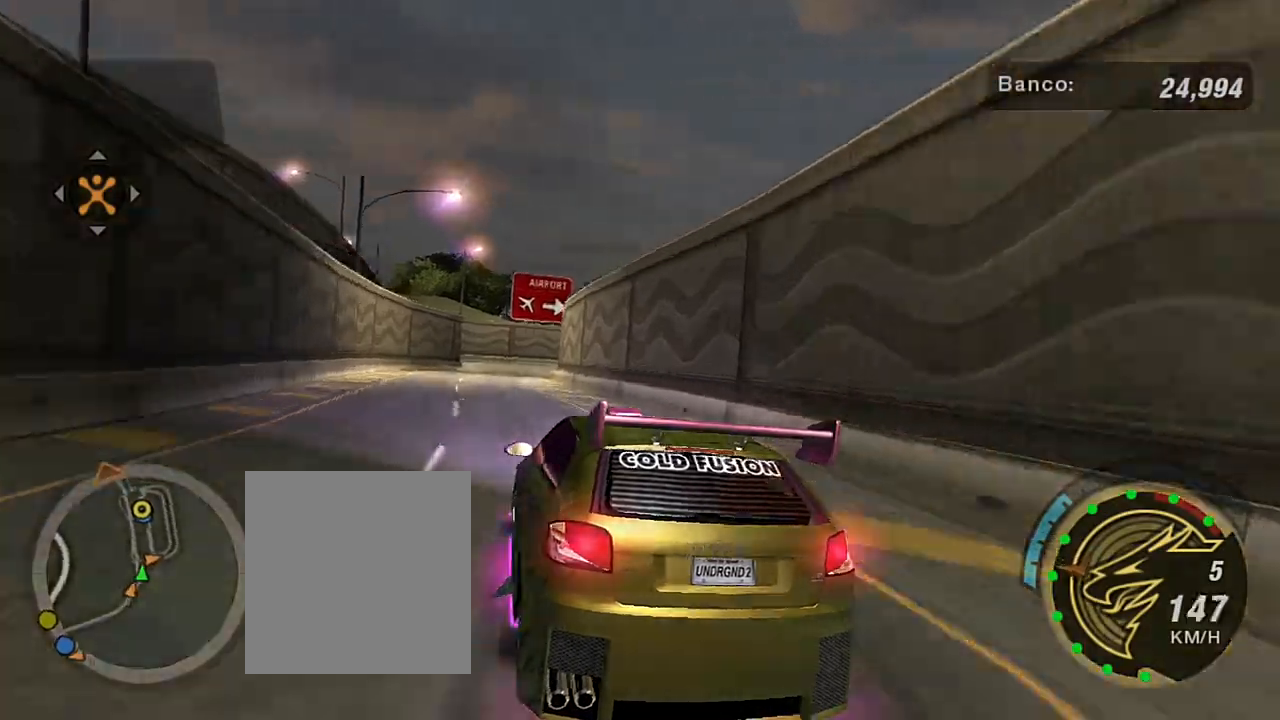
{"buttons": ["L2"], "left_stick": "right", "right_stick": "center", "events": [[133, "L1", "down"], [133, "left_stick", "right"], [234, "L1", "up"], [234, "left_stick", "center"], [367, "L2", "down"], [400, "left_stick", "right"]]}
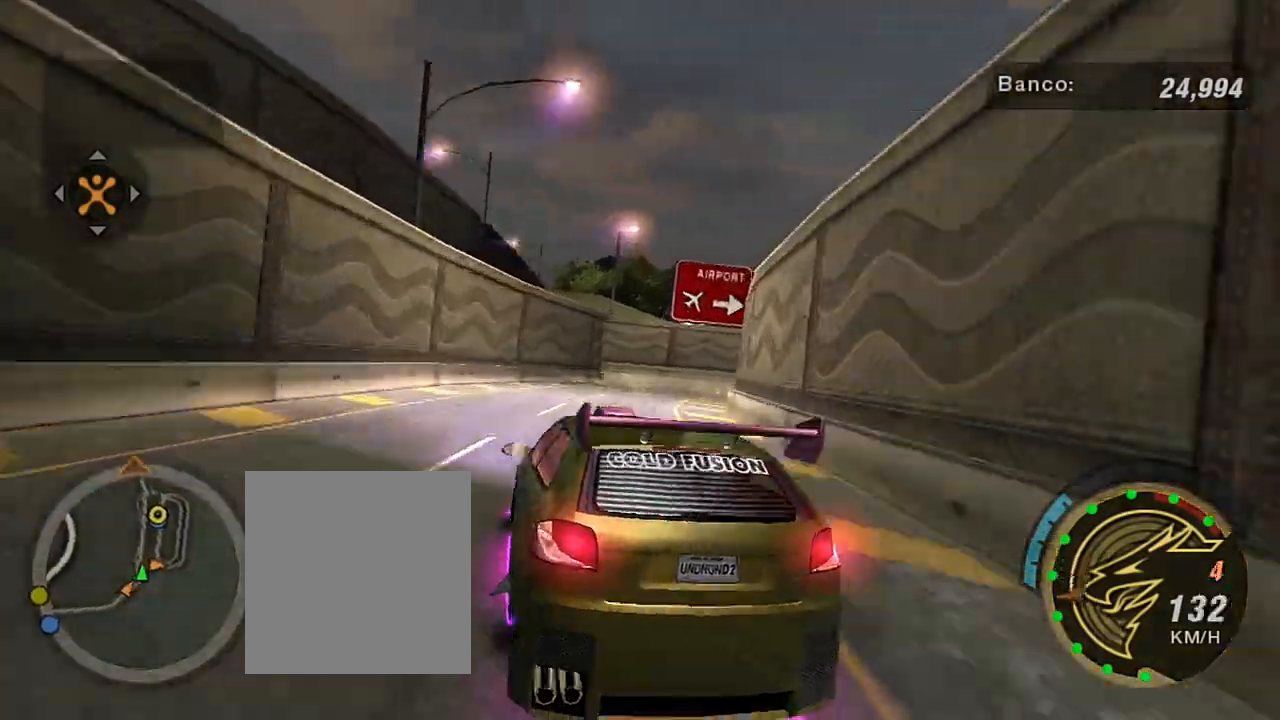
{"buttons": [], "left_stick": "center", "right_stick": "center", "events": [[67, "L2", "up"], [101, "left_stick", "center"], [334, "L1", "down"], [401, "L1", "up"]]}